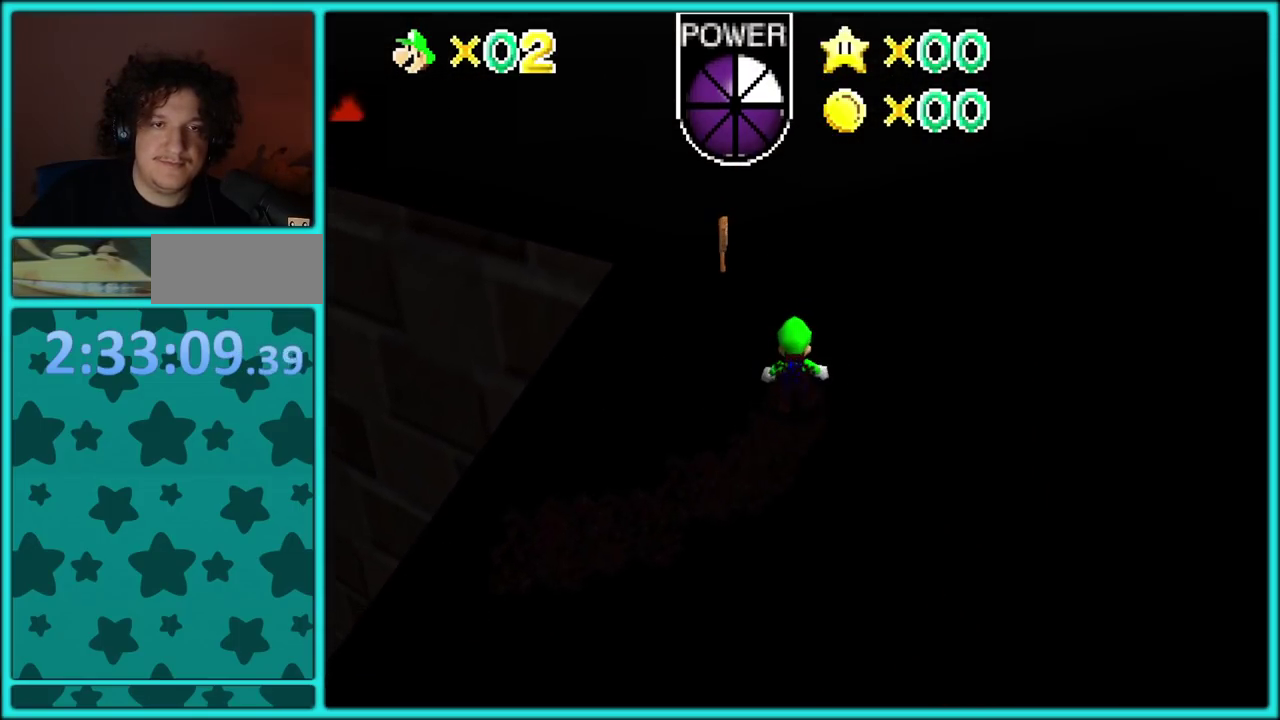
Gameplay with a controller (Nintendo layout); each line is a JSON object with the inputs held at the frame after it. "events" lists button and stick changes between this image and that frame as [ms after this image, input, new state], when the widget could be followed in between. Not read: L3 R3.
{"buttons": [], "left_stick": "up", "events": [[483, "left_stick", "up"]]}
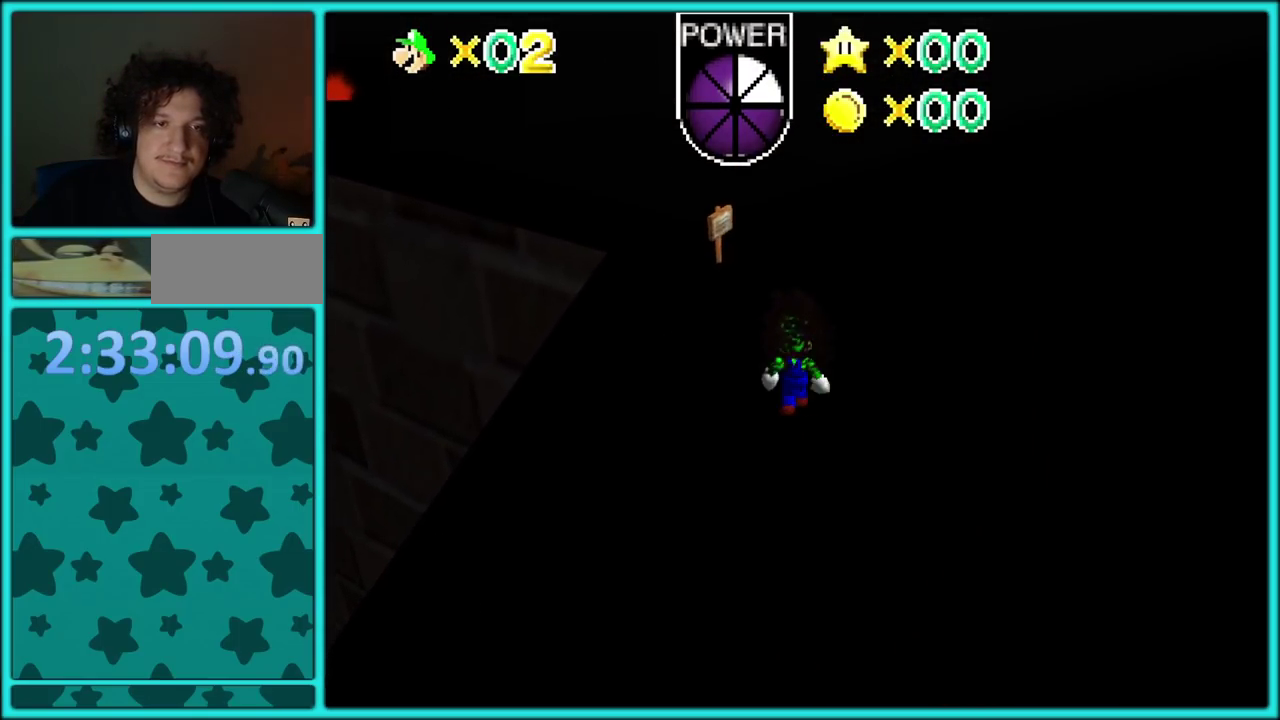
{"buttons": ["C_DOWN"], "left_stick": "center", "events": [[200, "left_stick", "up-left"], [250, "left_stick", "center"], [367, "R1", "down"], [433, "C_DOWN", "down"], [450, "R1", "up"]]}
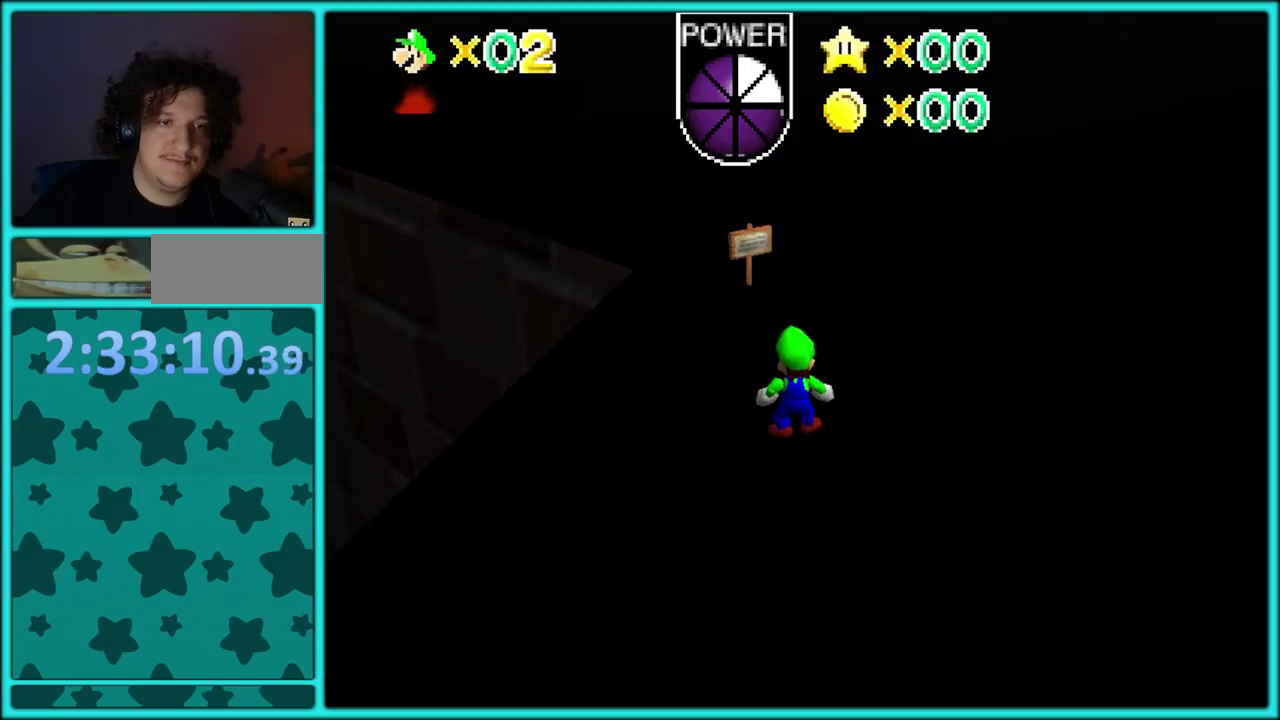
{"buttons": ["C_UP"], "left_stick": "center", "events": [[117, "C_DOWN", "up"], [500, "C_UP", "down"]]}
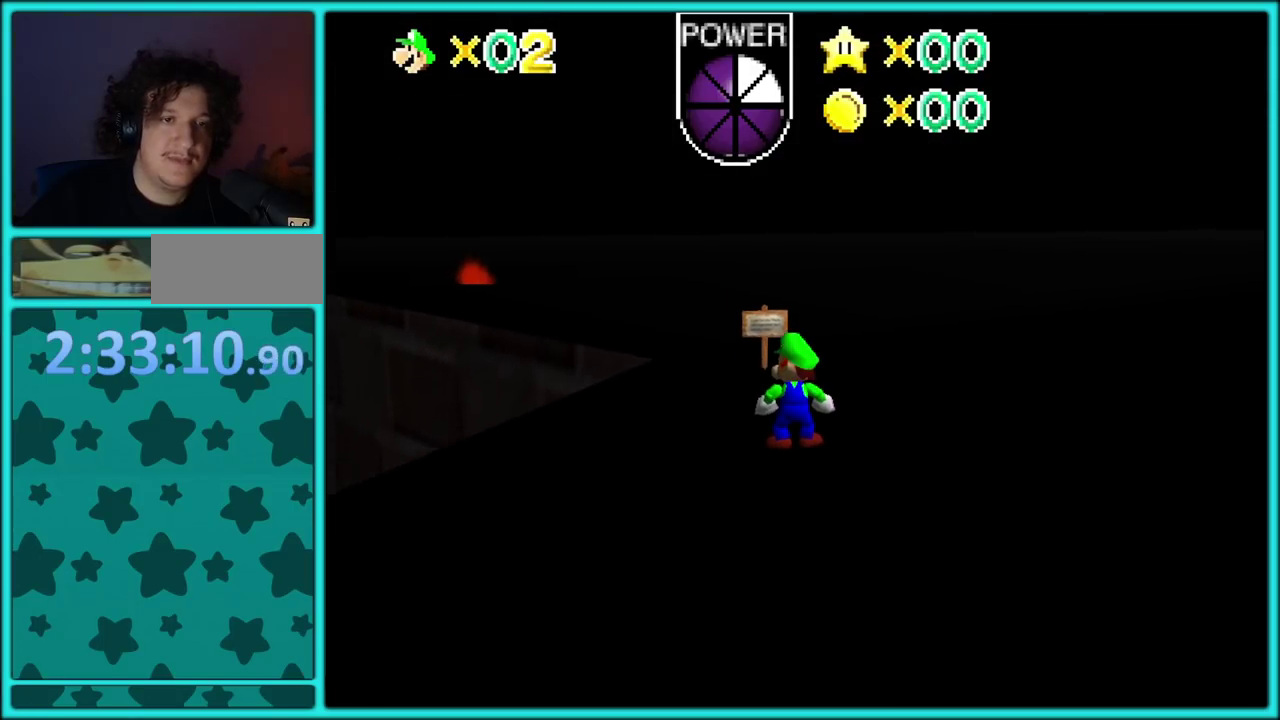
{"buttons": [], "left_stick": "center", "events": [[267, "C_UP", "up"]]}
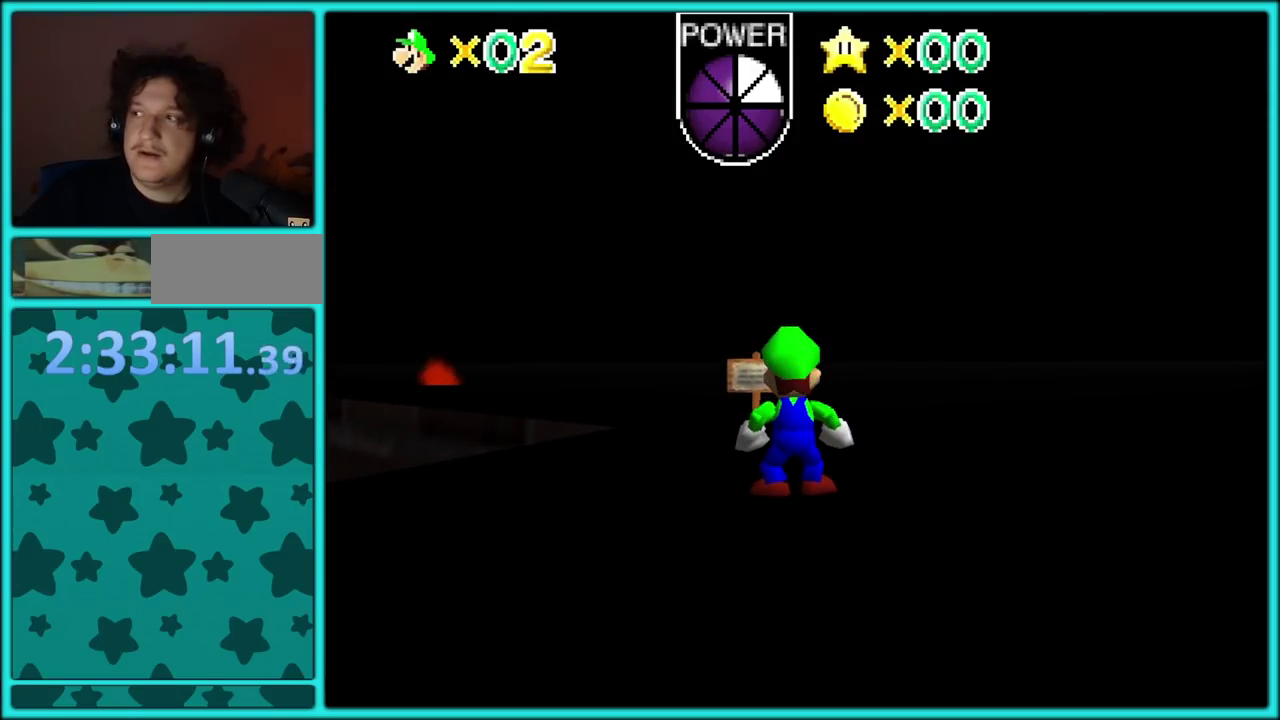
{"buttons": [], "left_stick": "center", "events": []}
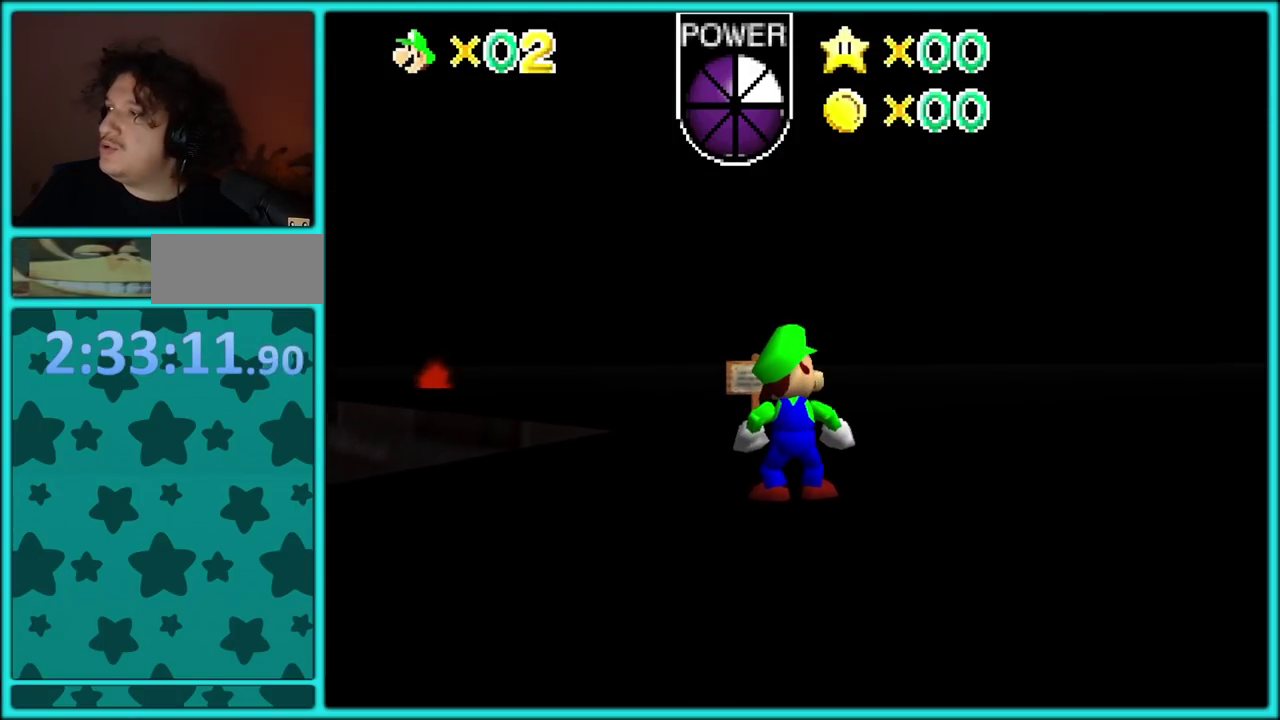
{"buttons": [], "left_stick": "center", "events": [[200, "C_DOWN", "down"], [400, "C_DOWN", "up"]]}
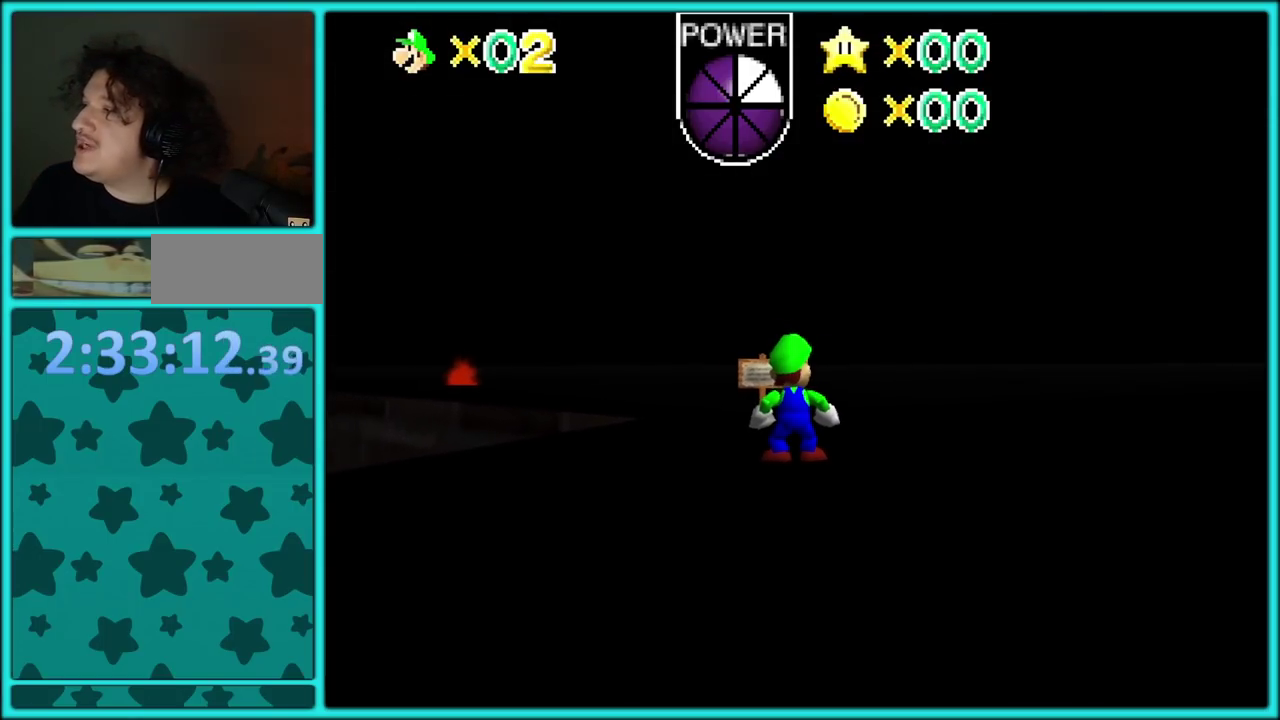
{"buttons": ["C_DOWN"], "left_stick": "center", "events": [[400, "C_DOWN", "down"]]}
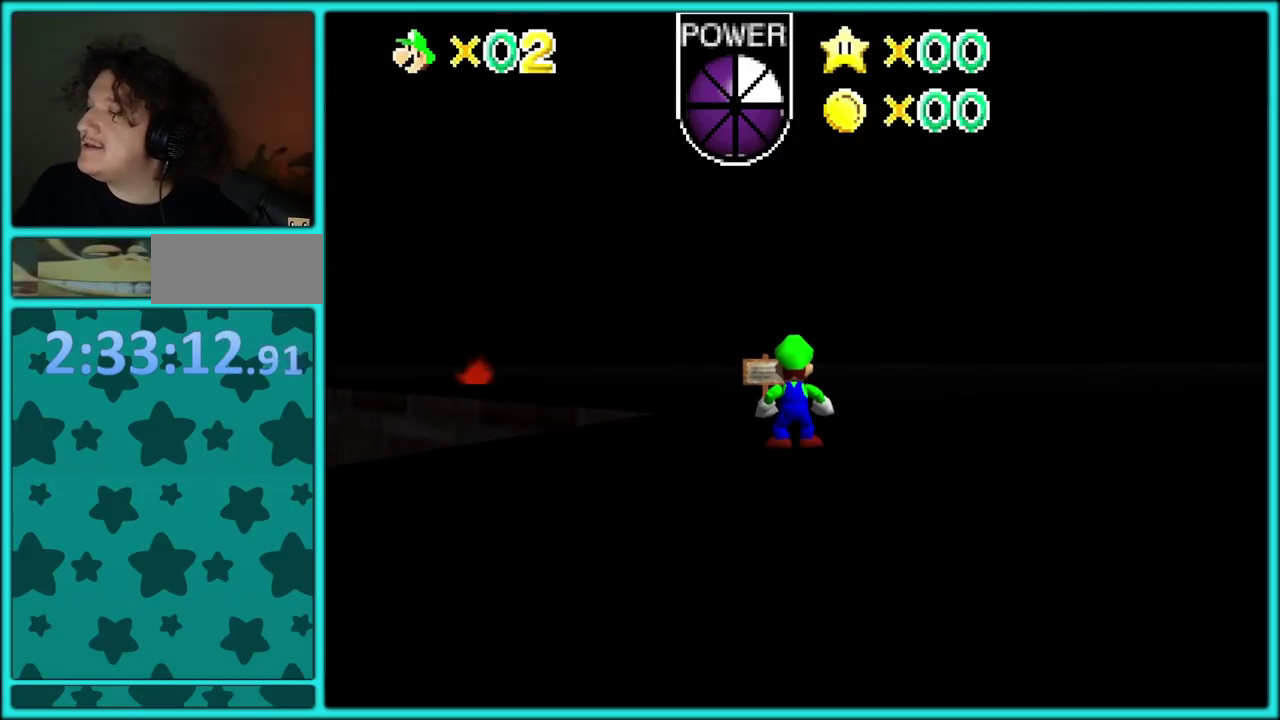
{"buttons": [], "left_stick": "center", "events": [[83, "C_DOWN", "up"]]}
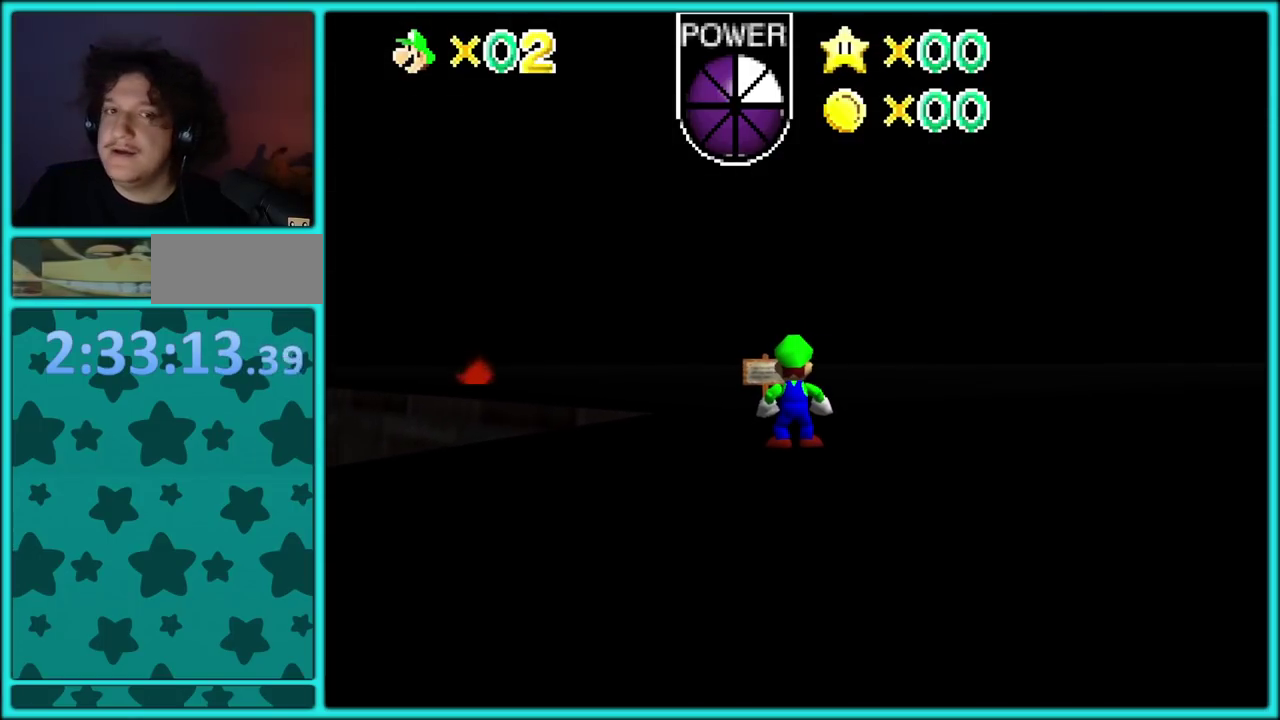
{"buttons": [], "left_stick": "center", "events": []}
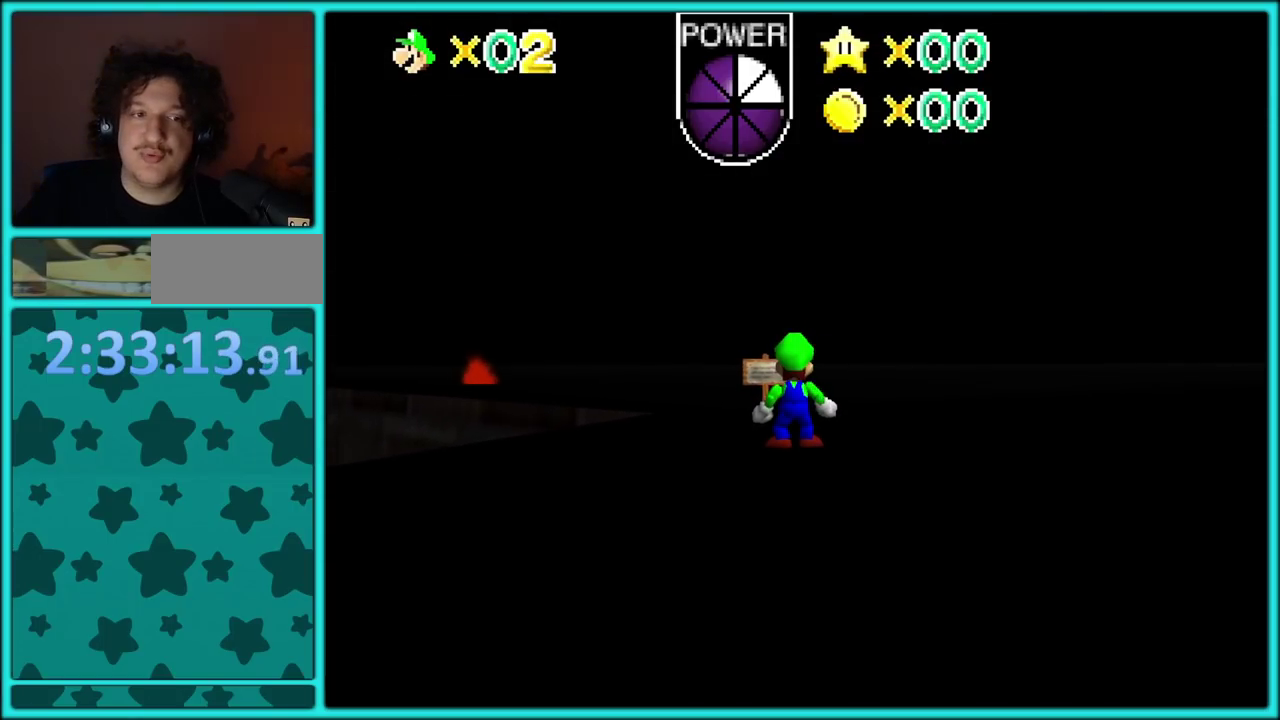
{"buttons": [], "left_stick": "center", "events": []}
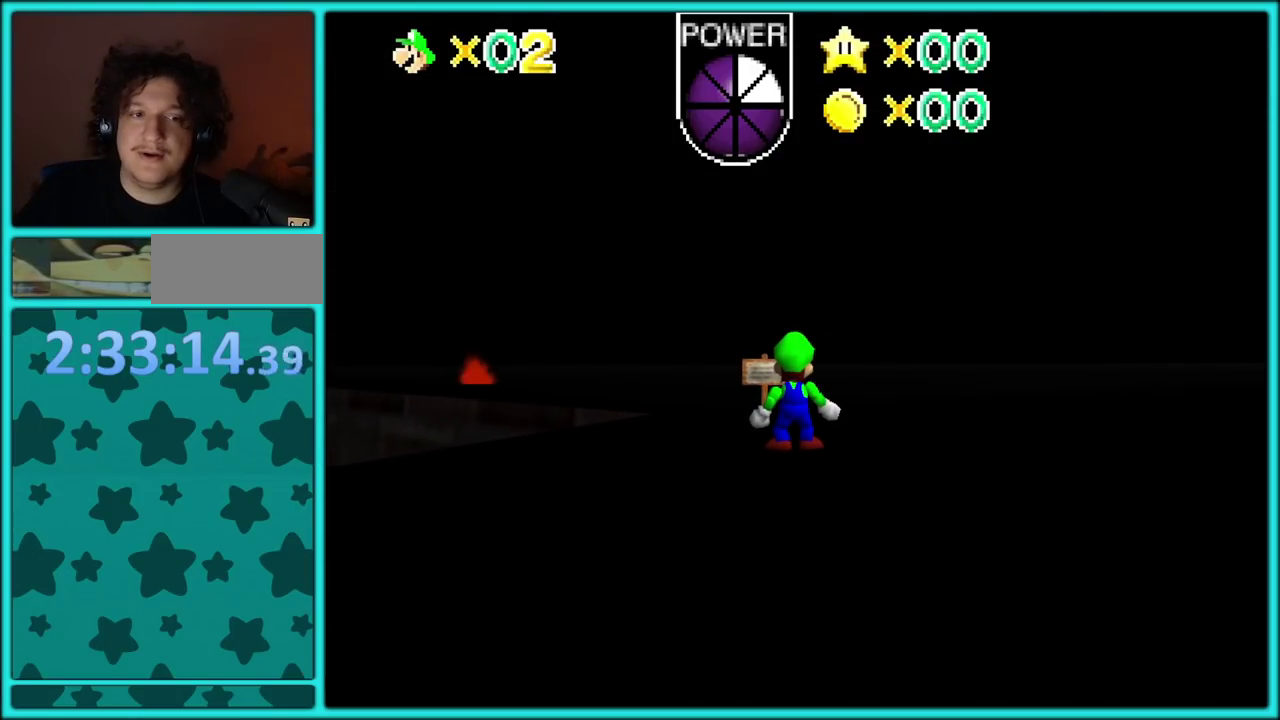
{"buttons": [], "left_stick": "center", "events": []}
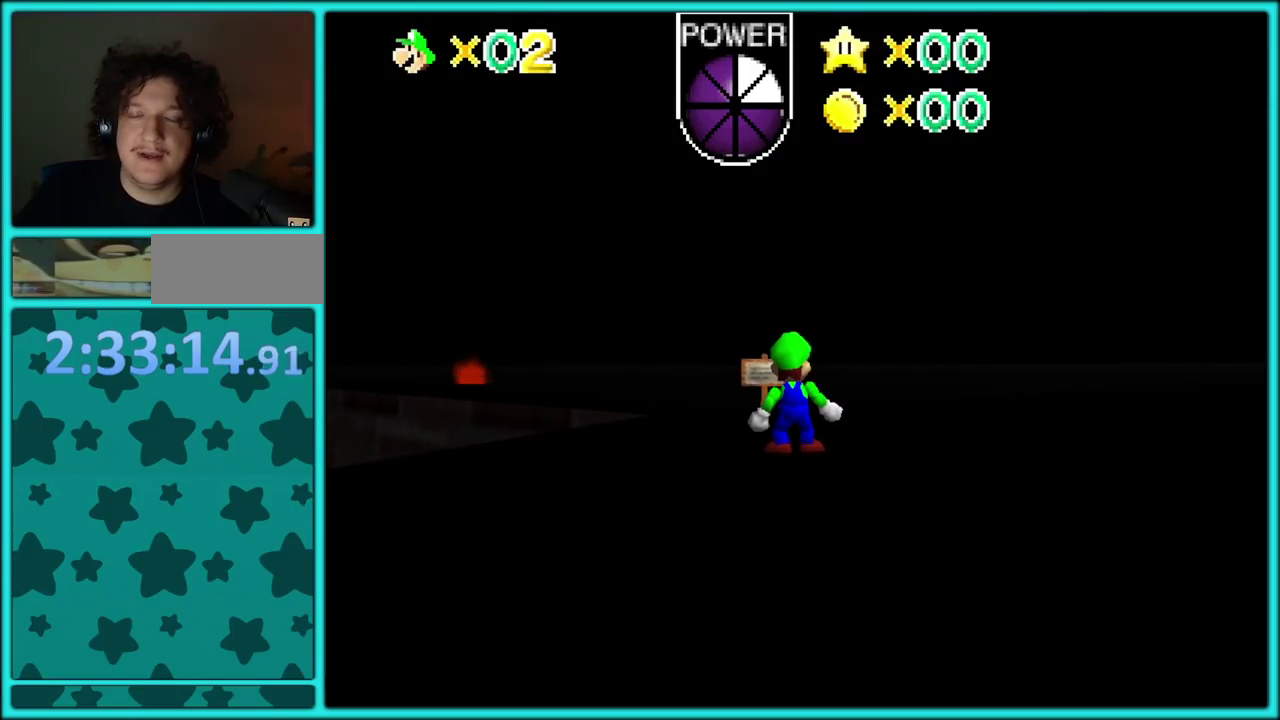
{"buttons": [], "left_stick": "center", "events": []}
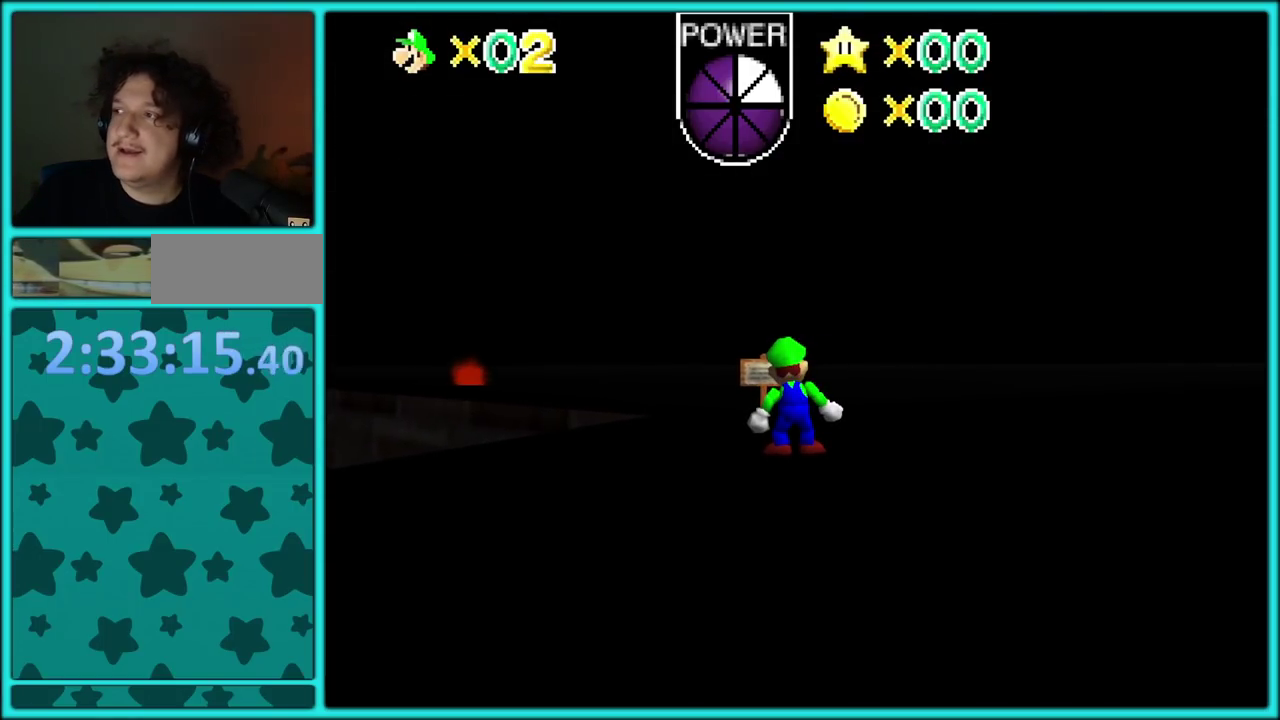
{"buttons": [], "left_stick": "center", "events": []}
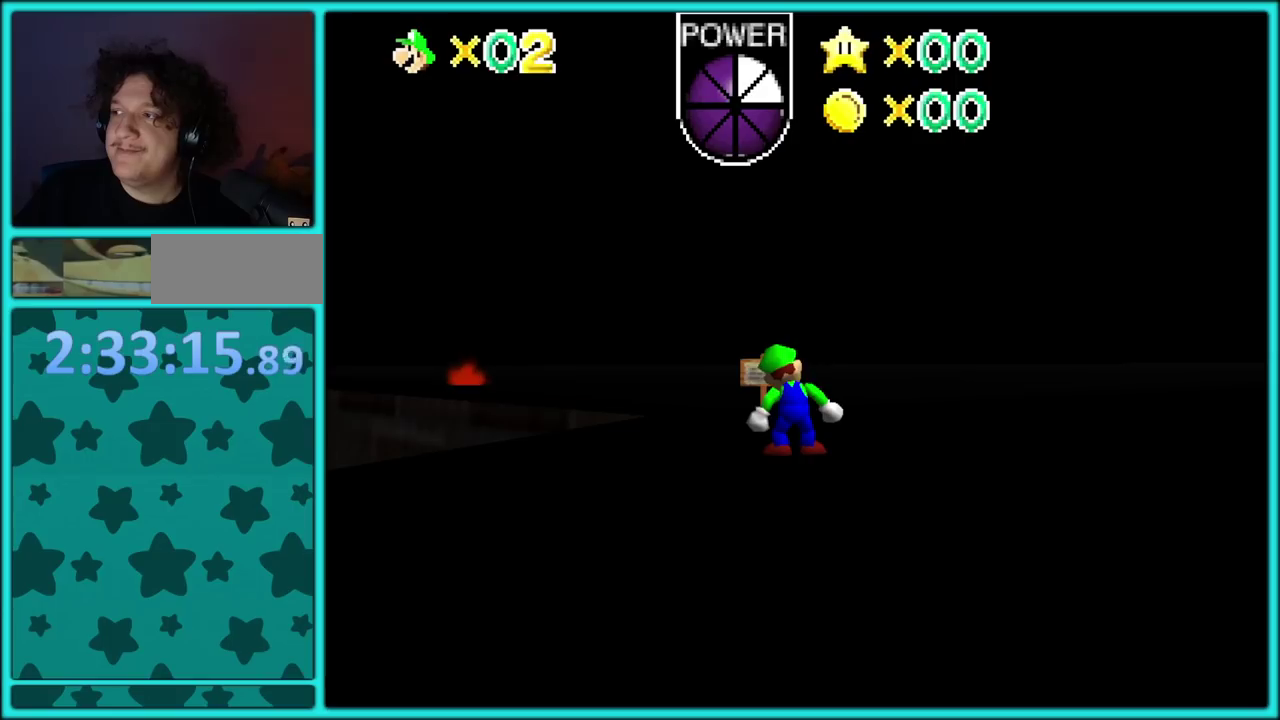
{"buttons": [], "left_stick": "center", "events": []}
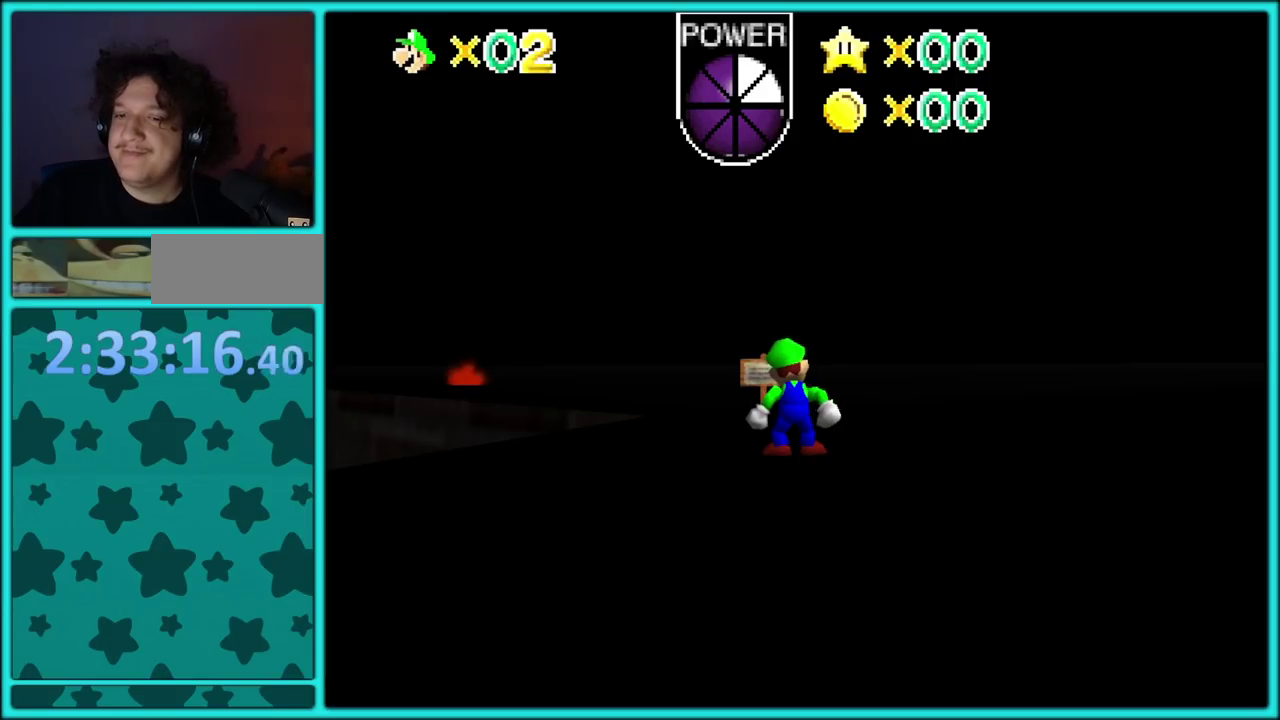
{"buttons": [], "left_stick": "center", "events": []}
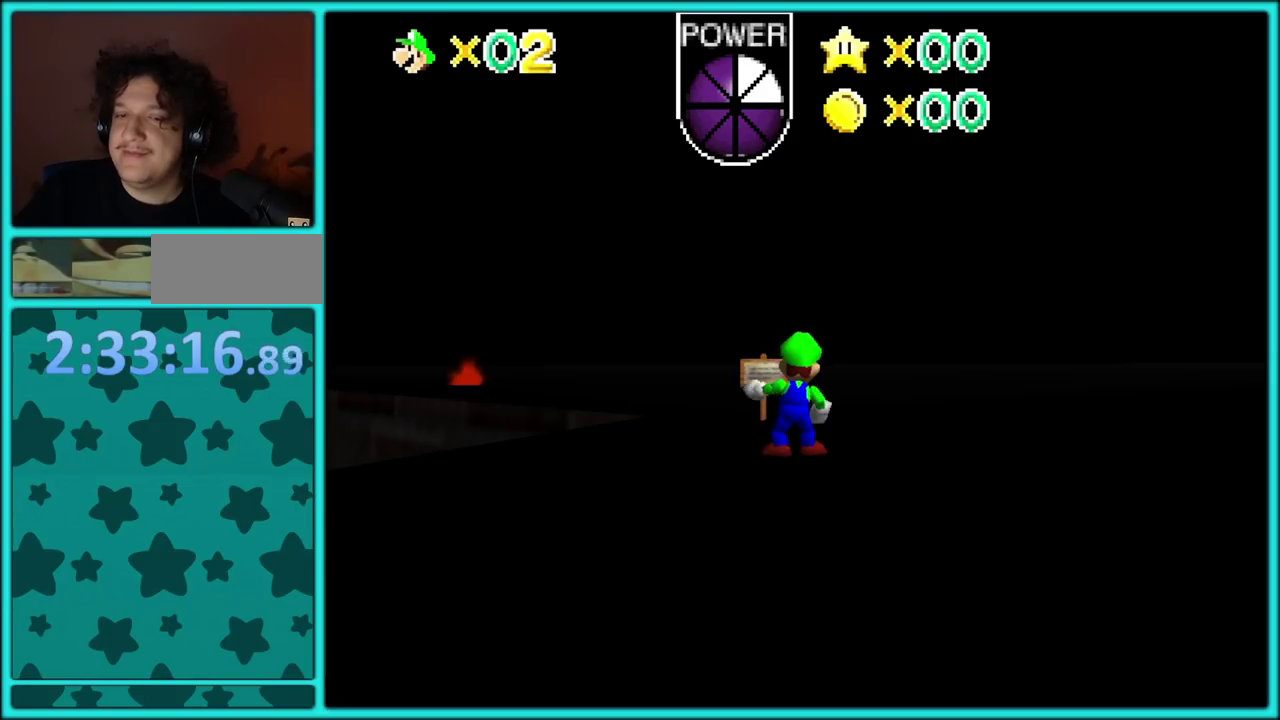
{"buttons": [], "left_stick": "center", "events": []}
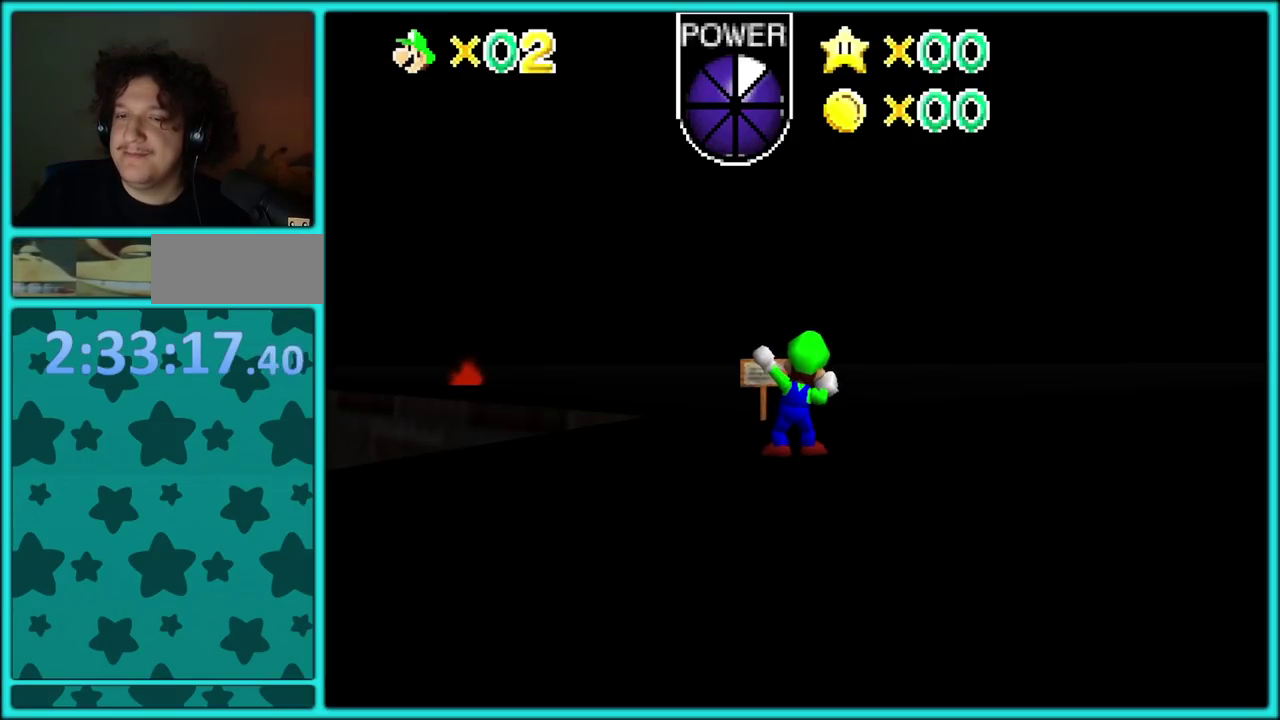
{"buttons": [], "left_stick": "center", "events": []}
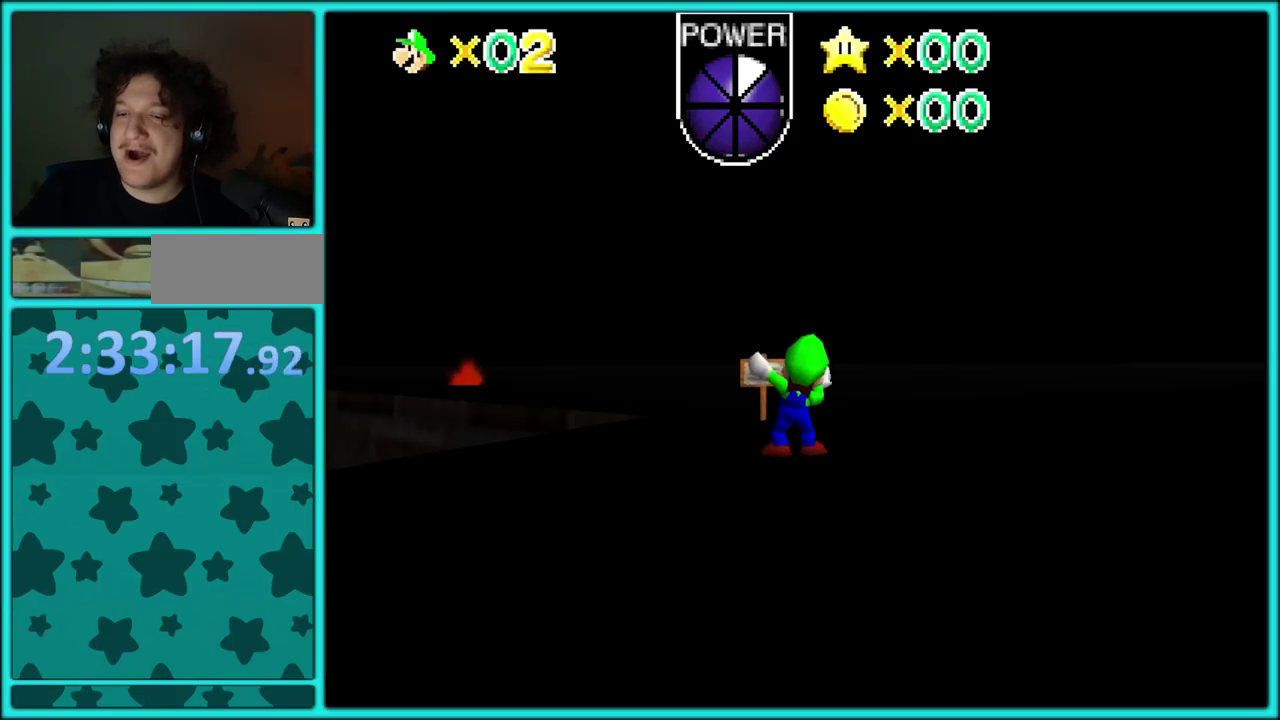
{"buttons": [], "left_stick": "center", "events": []}
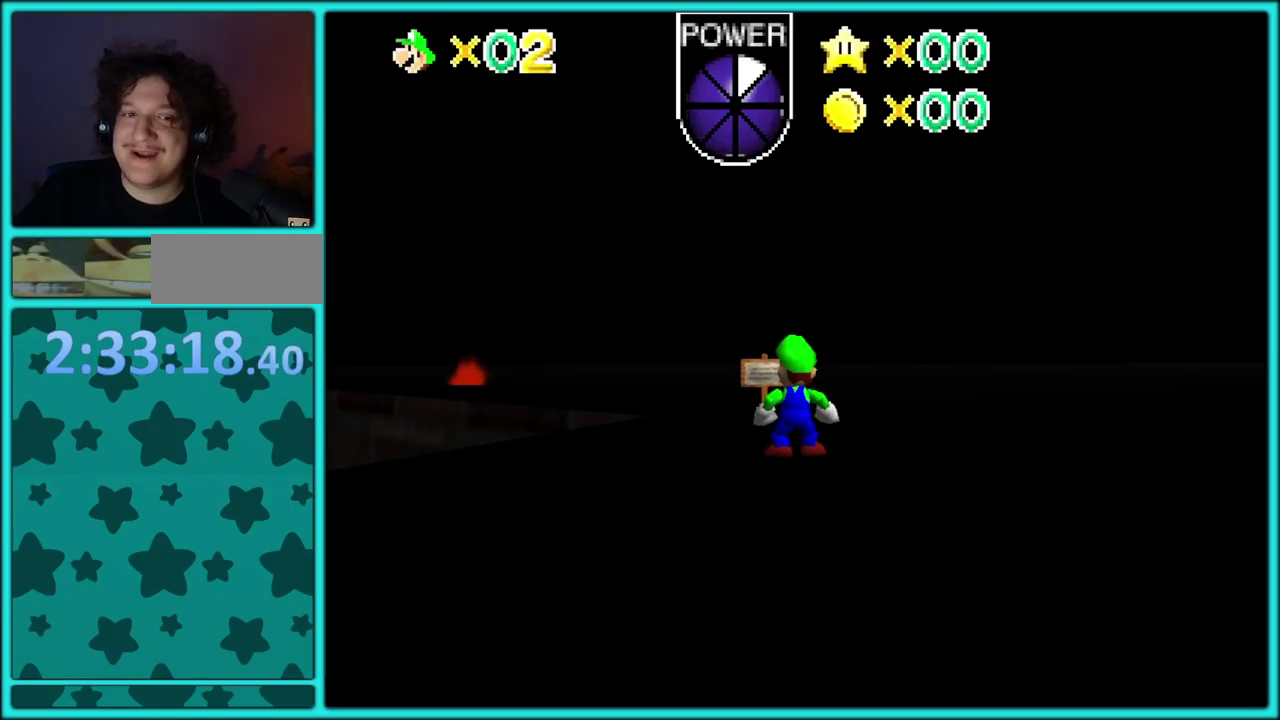
{"buttons": ["C_UP"], "left_stick": "center", "events": [[150, "C_UP", "down"], [250, "C_UP", "up"], [433, "C_UP", "down"]]}
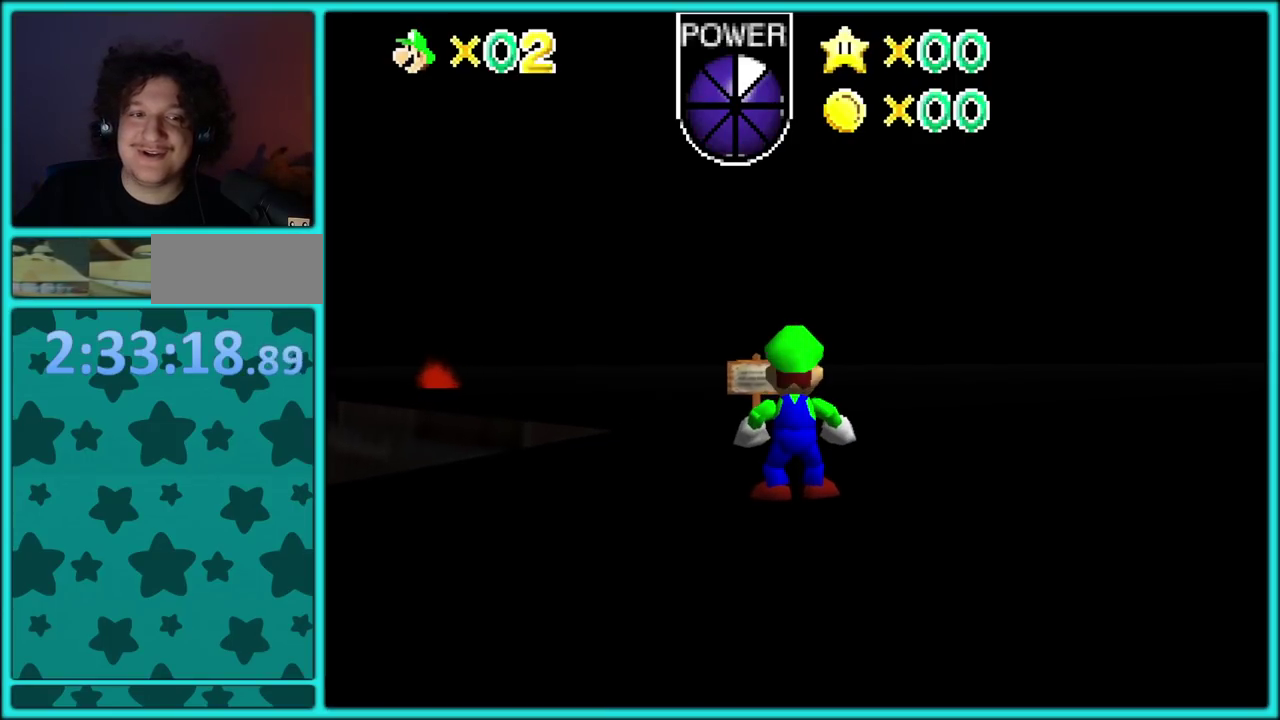
{"buttons": [], "left_stick": "up-left", "events": [[50, "C_UP", "up"], [267, "left_stick", "up-left"]]}
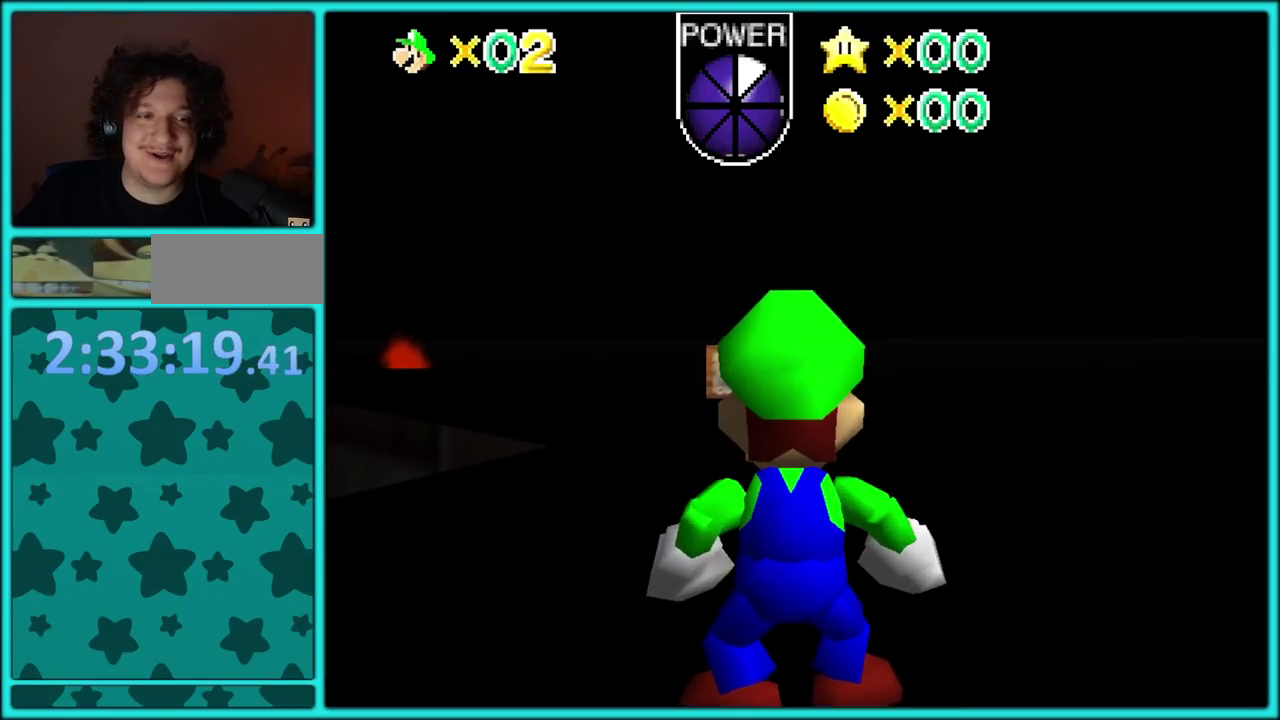
{"buttons": [], "left_stick": "center", "events": [[83, "left_stick", "left"], [433, "left_stick", "center"]]}
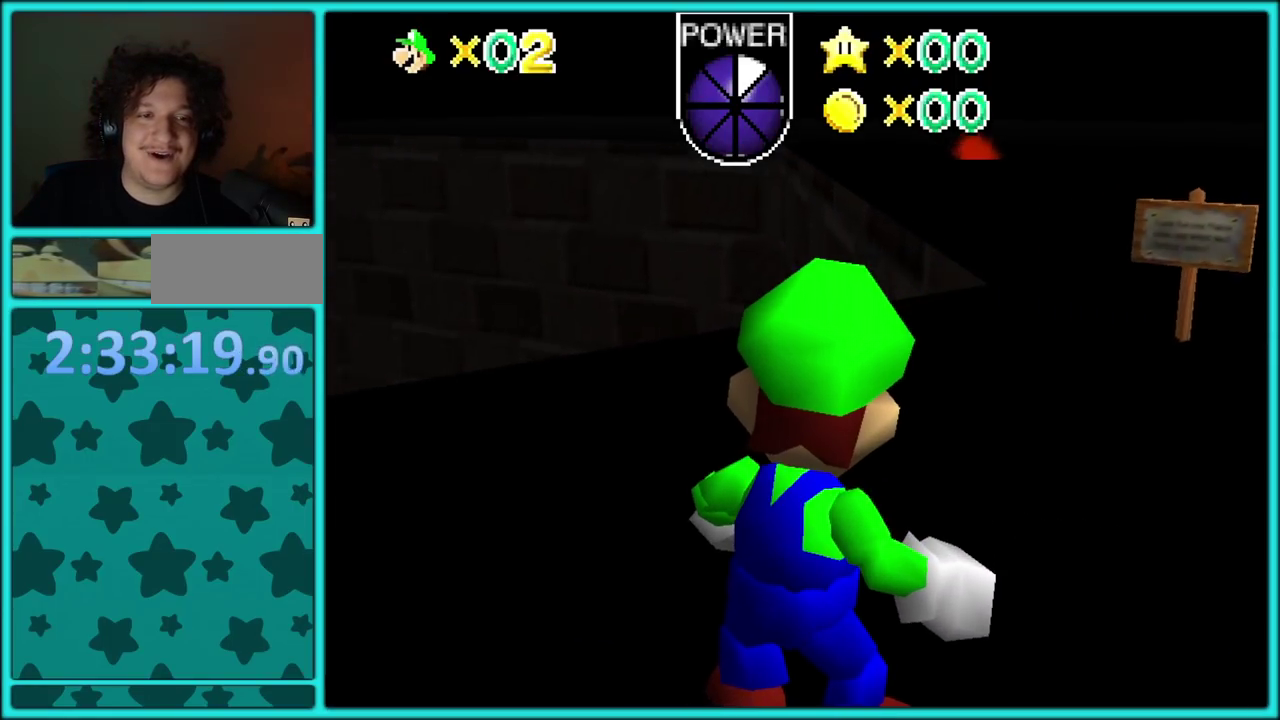
{"buttons": ["A"], "left_stick": "center", "events": [[467, "A", "down"]]}
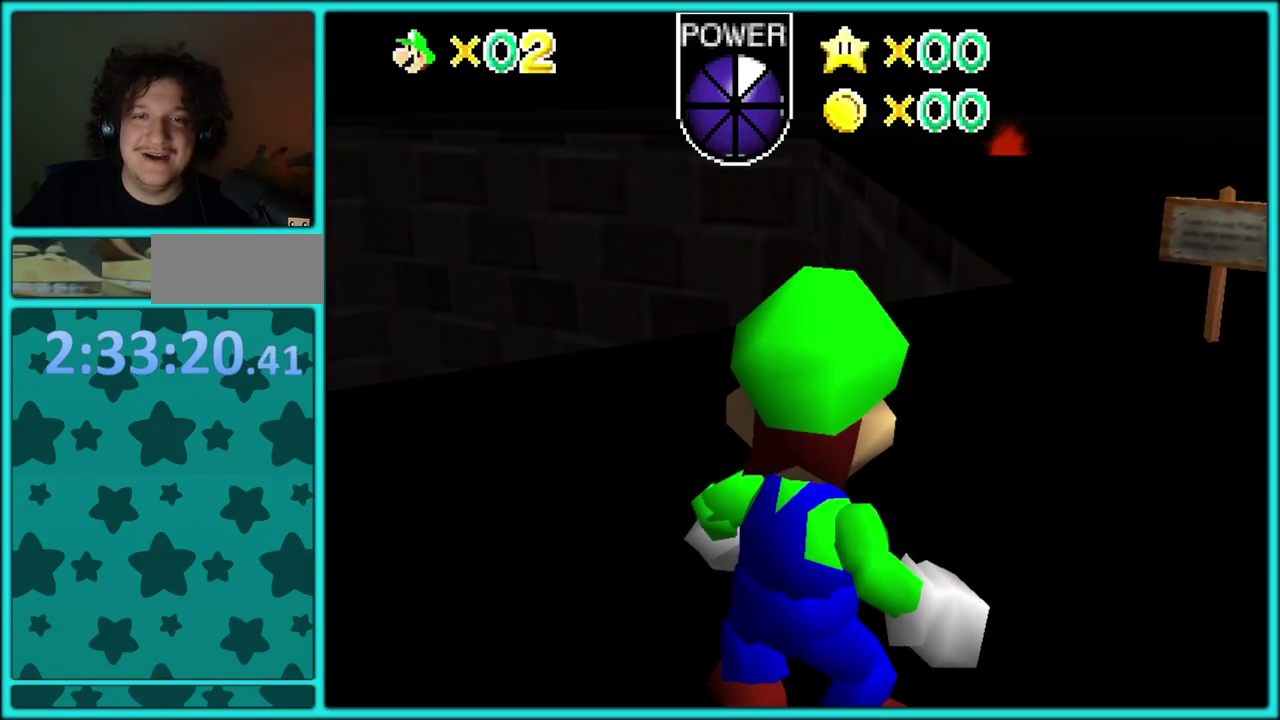
{"buttons": [], "left_stick": "center", "events": [[133, "A", "up"]]}